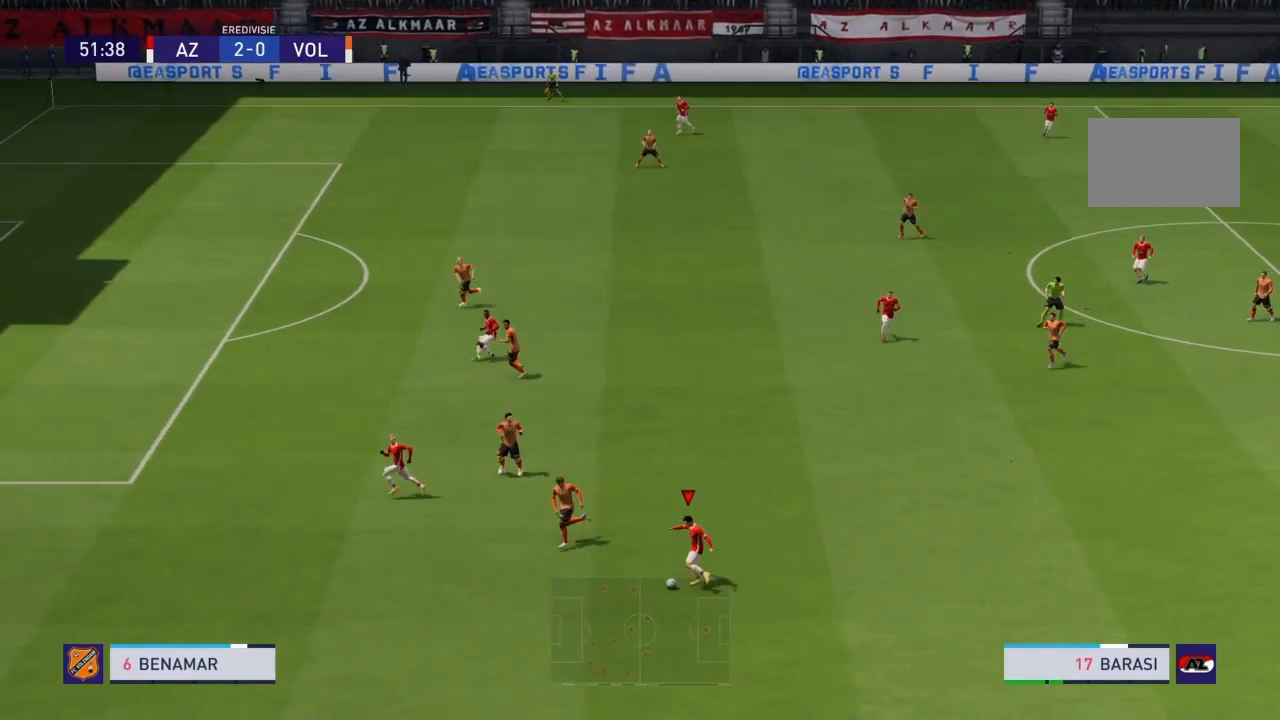
Gameplay with a controller (PlayStation layout); each line is a JSON object with the inputs held at the frame after it. "events" lists button and stick changes between this image and that frame as [ms after this image, input, new state], when the widget could be followed in between. Not read: L3 R3.
{"buttons": [], "left_stick": "left", "right_stick": "center", "events": []}
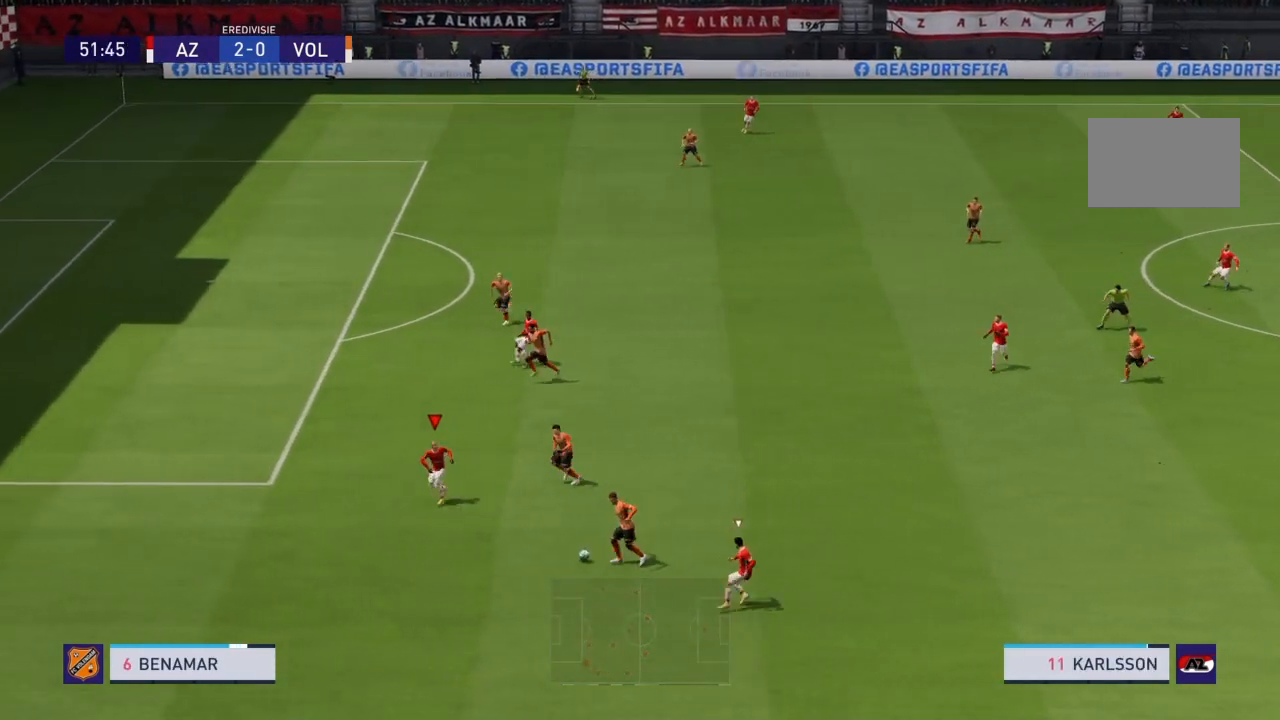
{"buttons": ["R2"], "left_stick": "down", "right_stick": "center", "events": [[267, "left_stick", "down-left"], [367, "left_stick", "down"], [434, "R2", "down"]]}
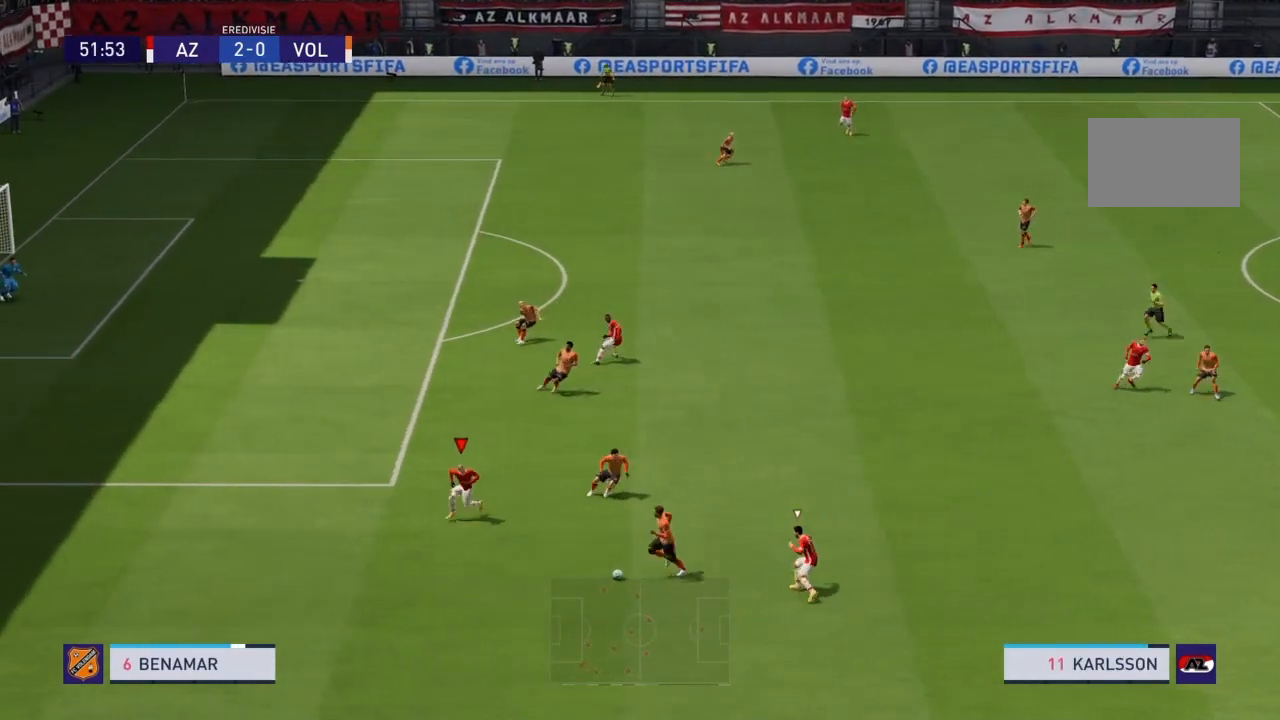
{"buttons": ["CROSS", "R2"], "left_stick": "center", "right_stick": "center", "events": [[33, "CROSS", "down"], [33, "left_stick", "center"], [66, "L1", "down"], [233, "L1", "up"]]}
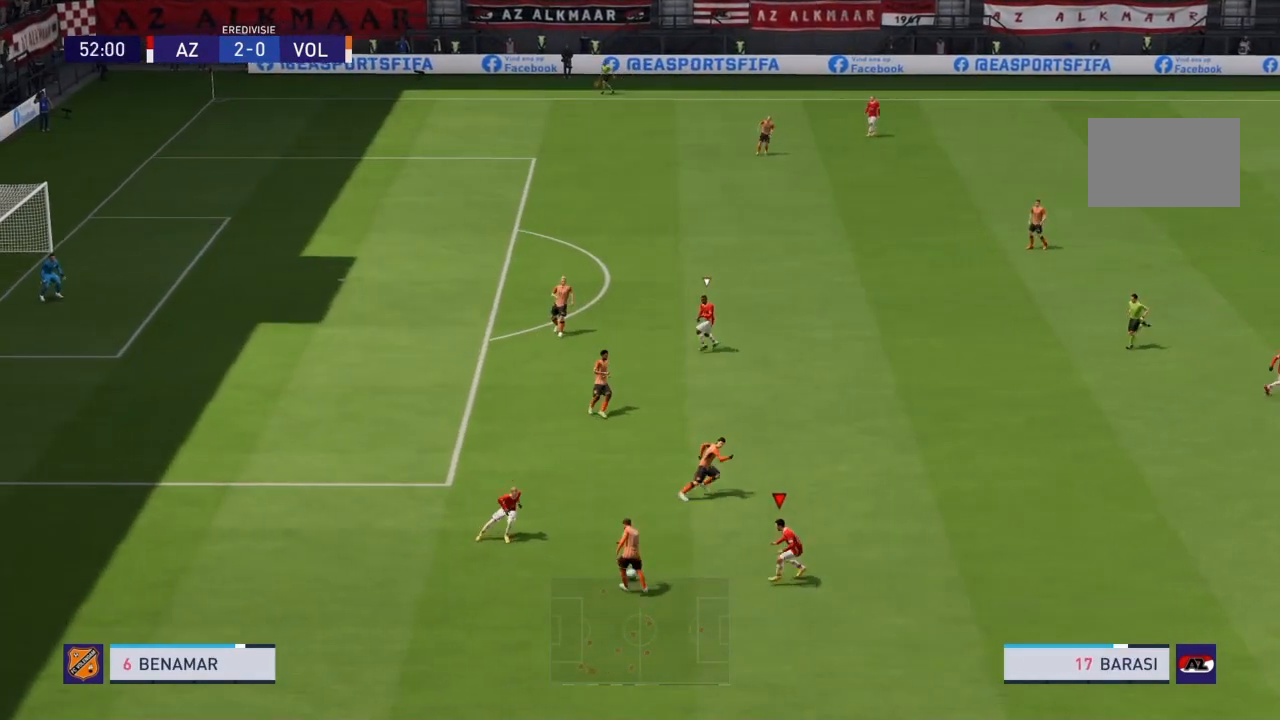
{"buttons": ["CROSS", "R2"], "left_stick": "center", "right_stick": "center", "events": []}
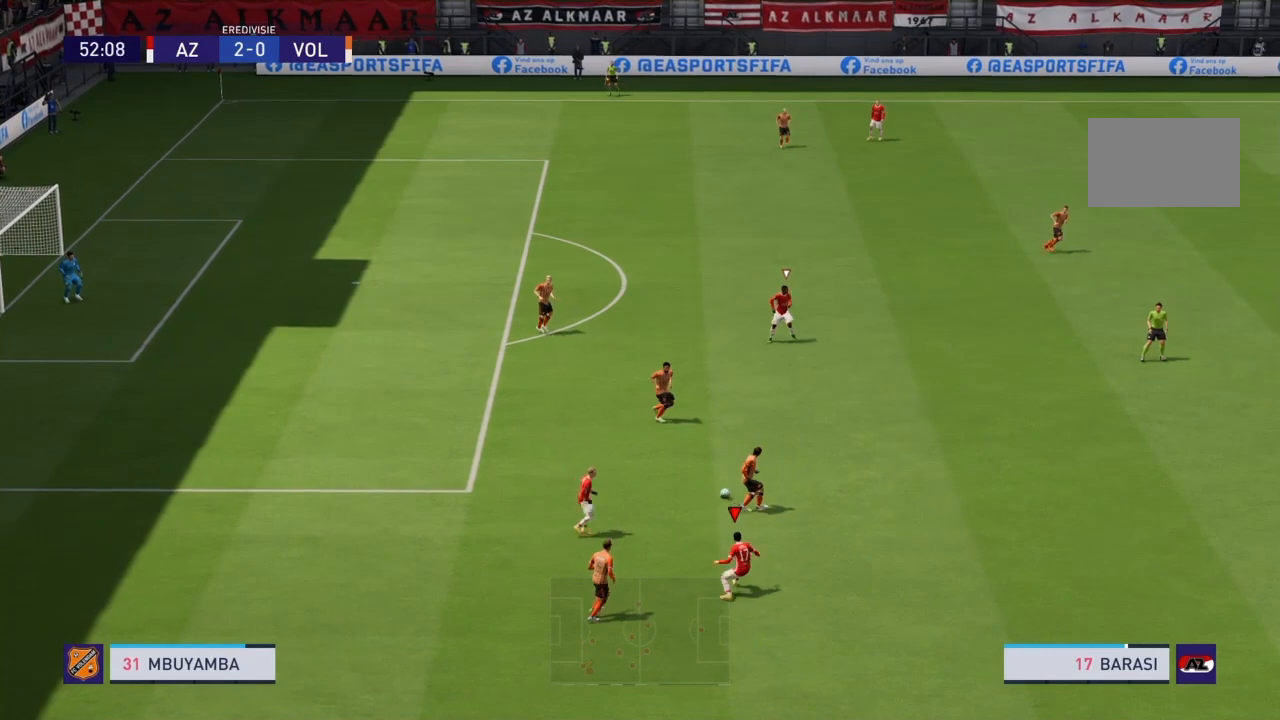
{"buttons": ["CROSS", "R2"], "left_stick": "up-right", "right_stick": "center"}
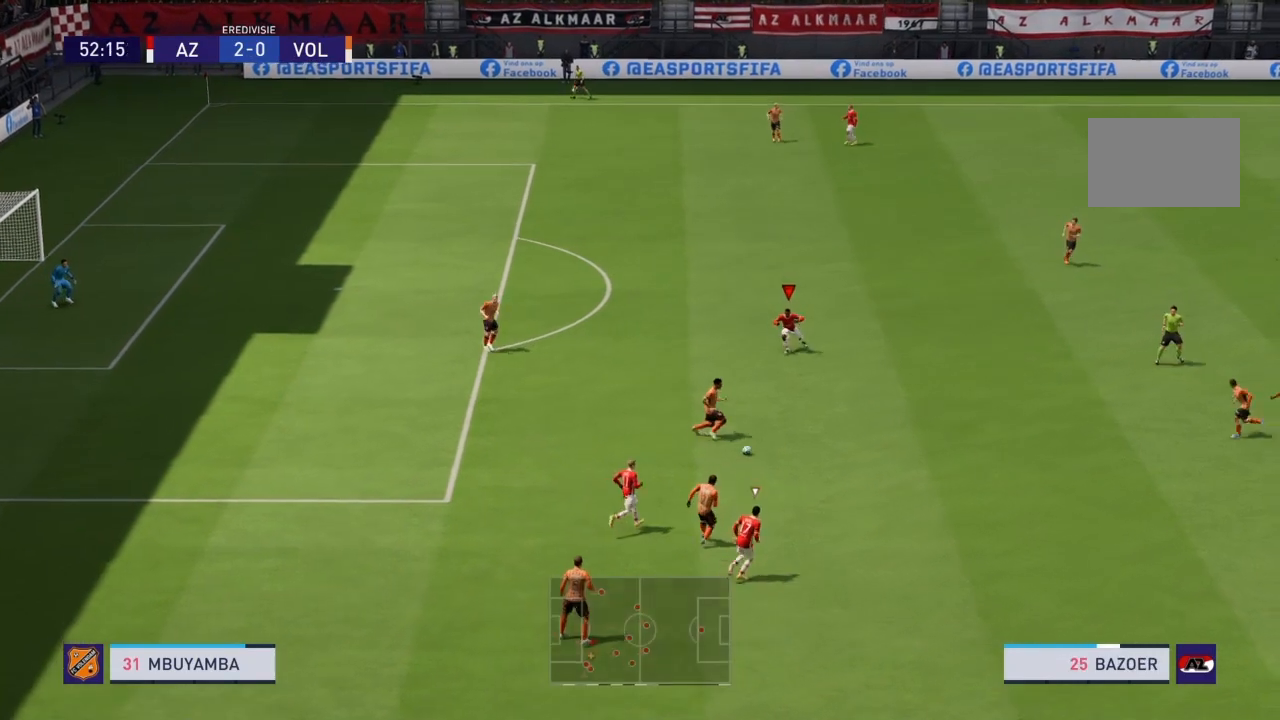
{"buttons": ["CROSS", "R2"], "left_stick": "down-right", "right_stick": "center", "events": [[200, "left_stick", "right"], [301, "left_stick", "down-right"]]}
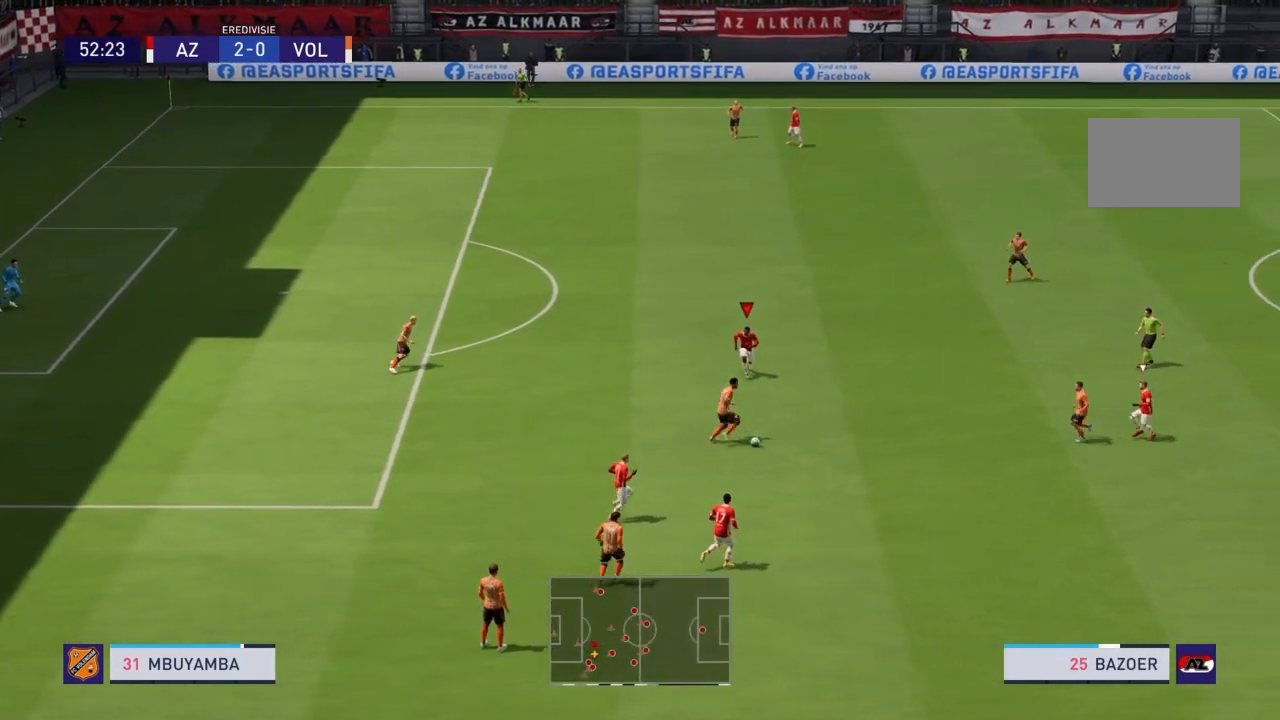
{"buttons": ["CROSS", "R2"], "left_stick": "center", "right_stick": "center", "events": [[233, "L1", "down"], [333, "left_stick", "center"], [467, "L1", "up"]]}
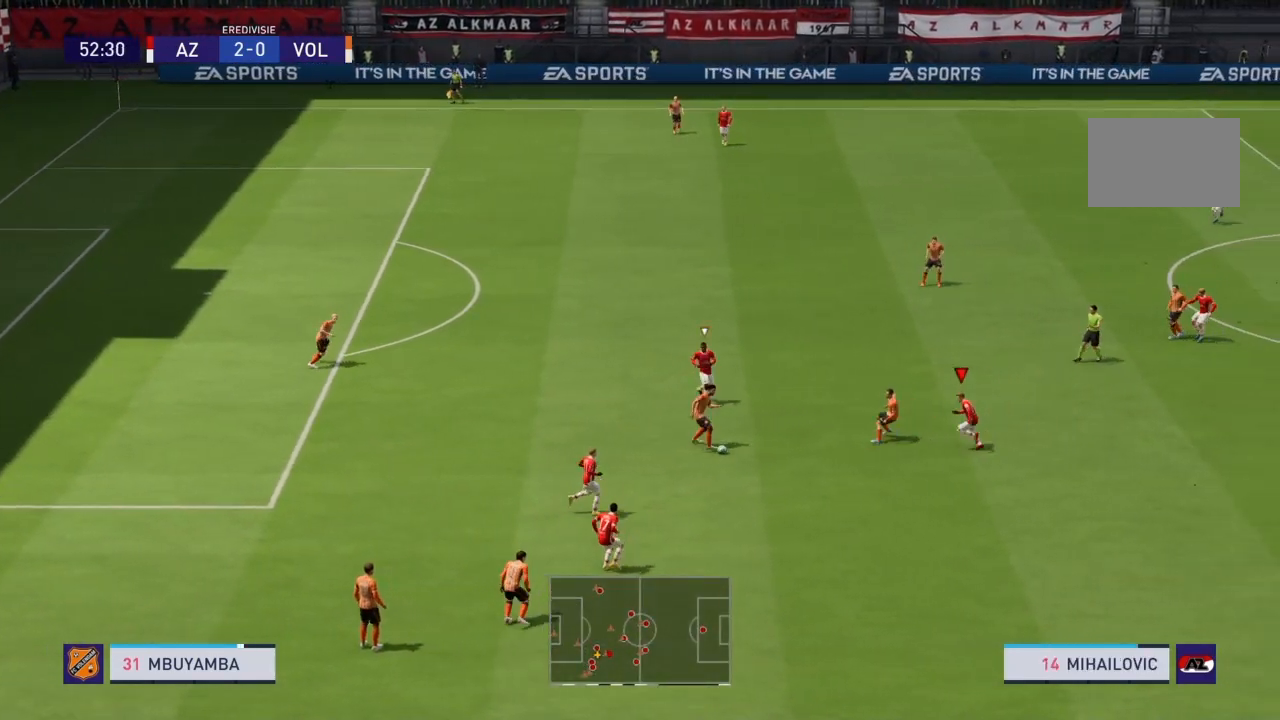
{"buttons": ["CROSS", "R2"], "left_stick": "down-right", "right_stick": "center", "events": [[501, "left_stick", "down-right"]]}
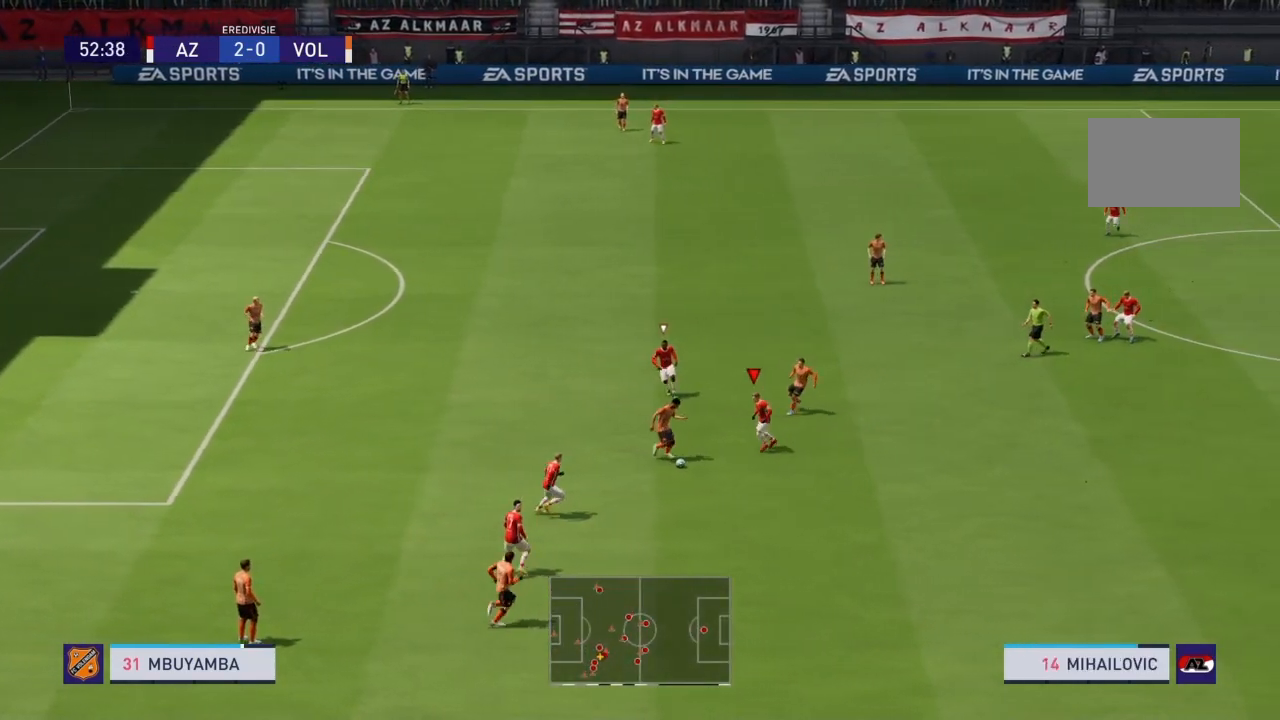
{"buttons": ["CROSS", "R2"], "left_stick": "down-right", "right_stick": "center", "events": []}
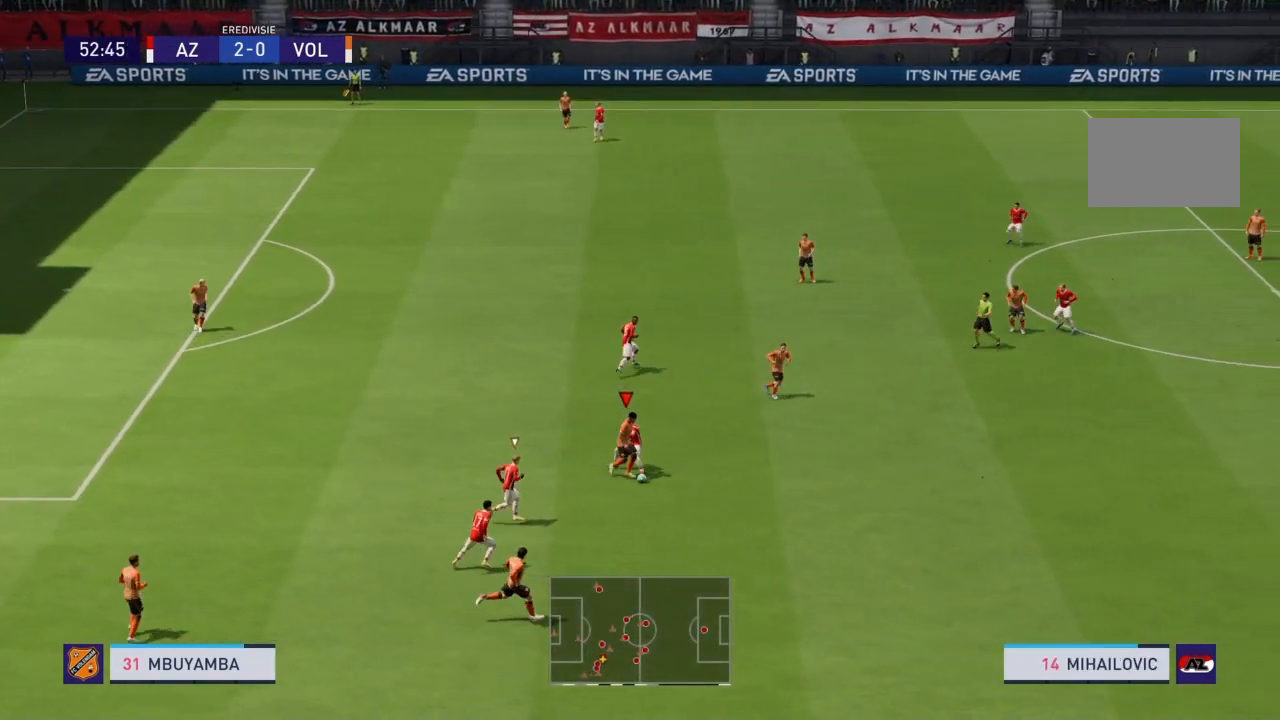
{"buttons": ["CROSS", "R2"], "left_stick": "down-right", "right_stick": "center", "events": []}
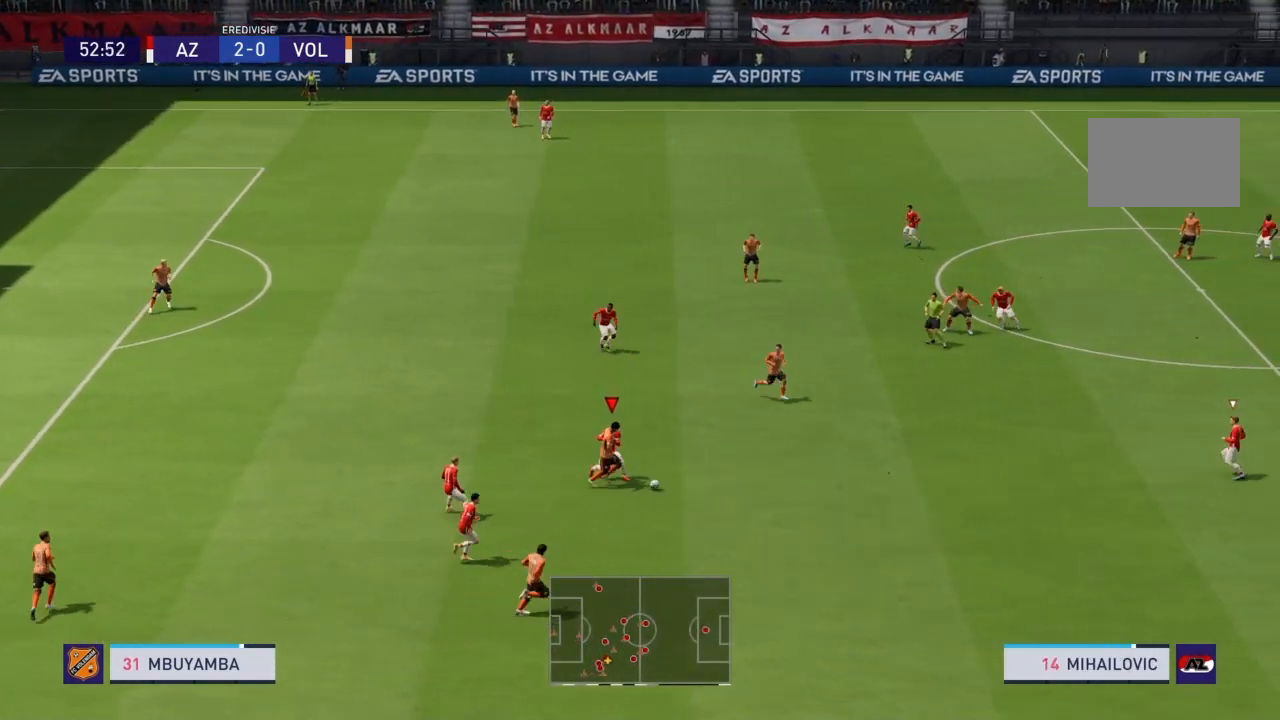
{"buttons": ["R2"], "left_stick": "down-right", "right_stick": "center", "events": [[167, "CROSS", "up"]]}
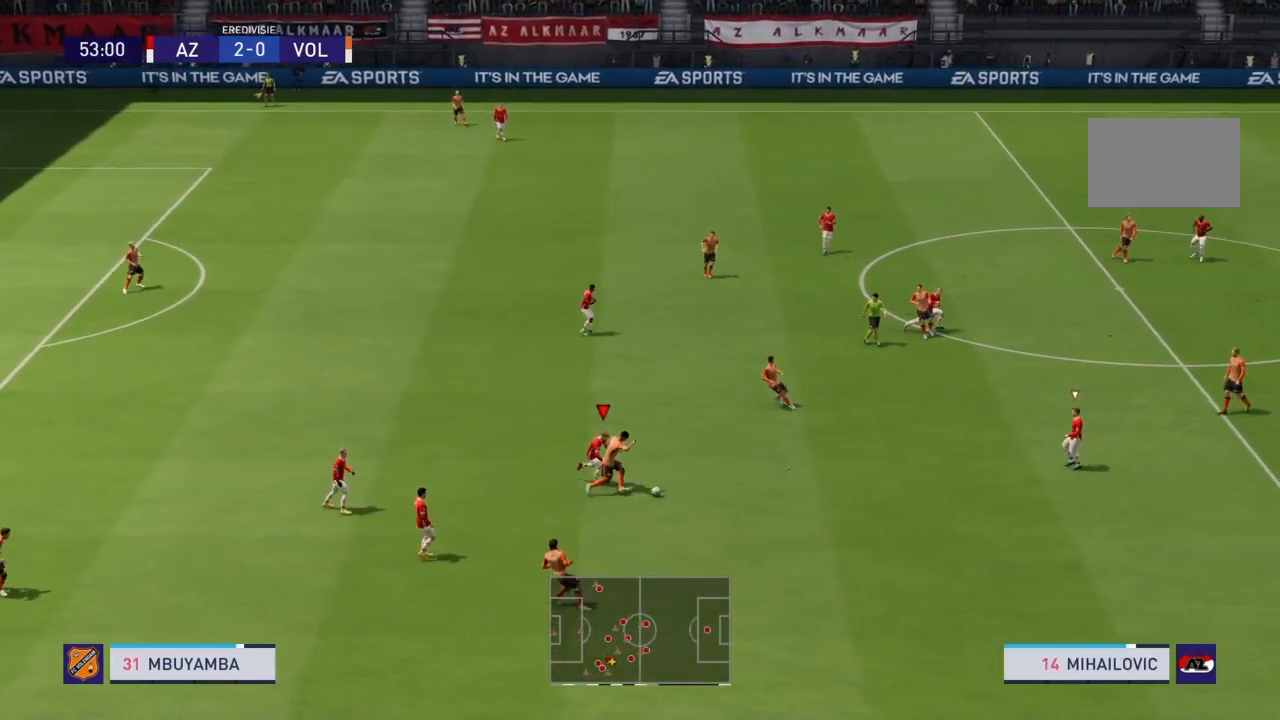
{"buttons": ["R2"], "left_stick": "right", "right_stick": "center", "events": [[200, "left_stick", "right"]]}
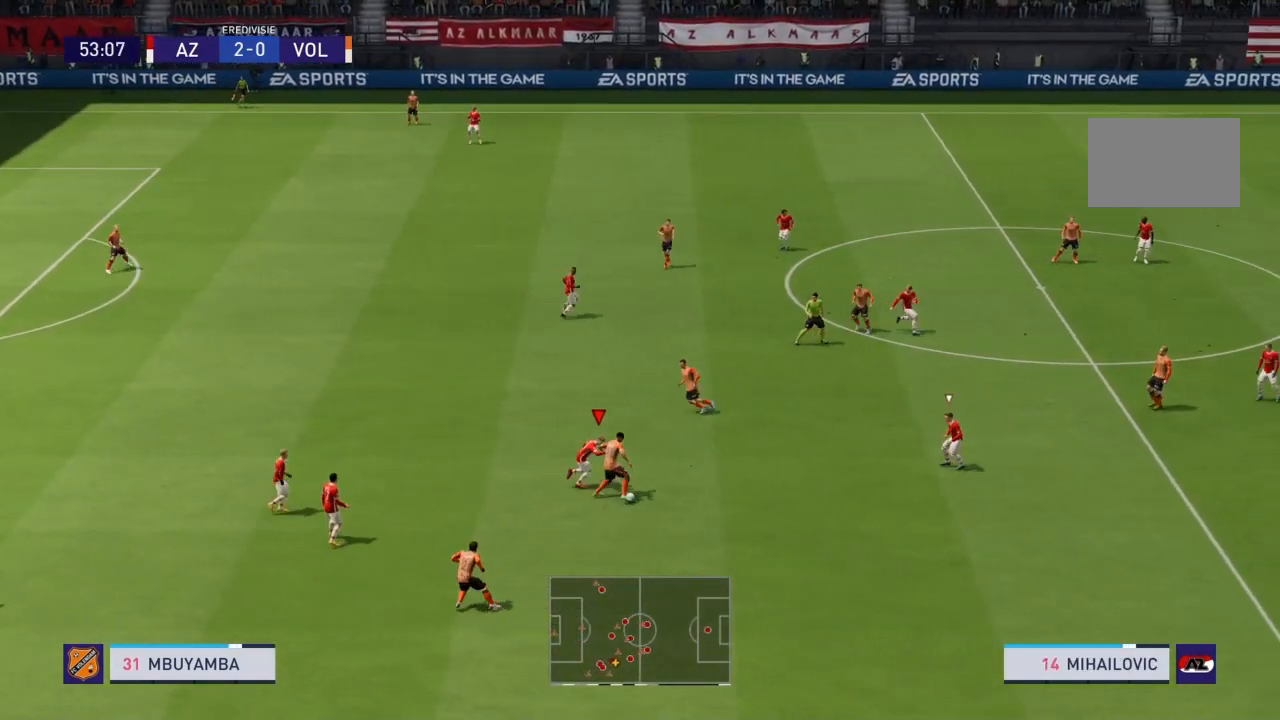
{"buttons": ["R2"], "left_stick": "down-right", "right_stick": "center", "events": [[467, "left_stick", "down-right"]]}
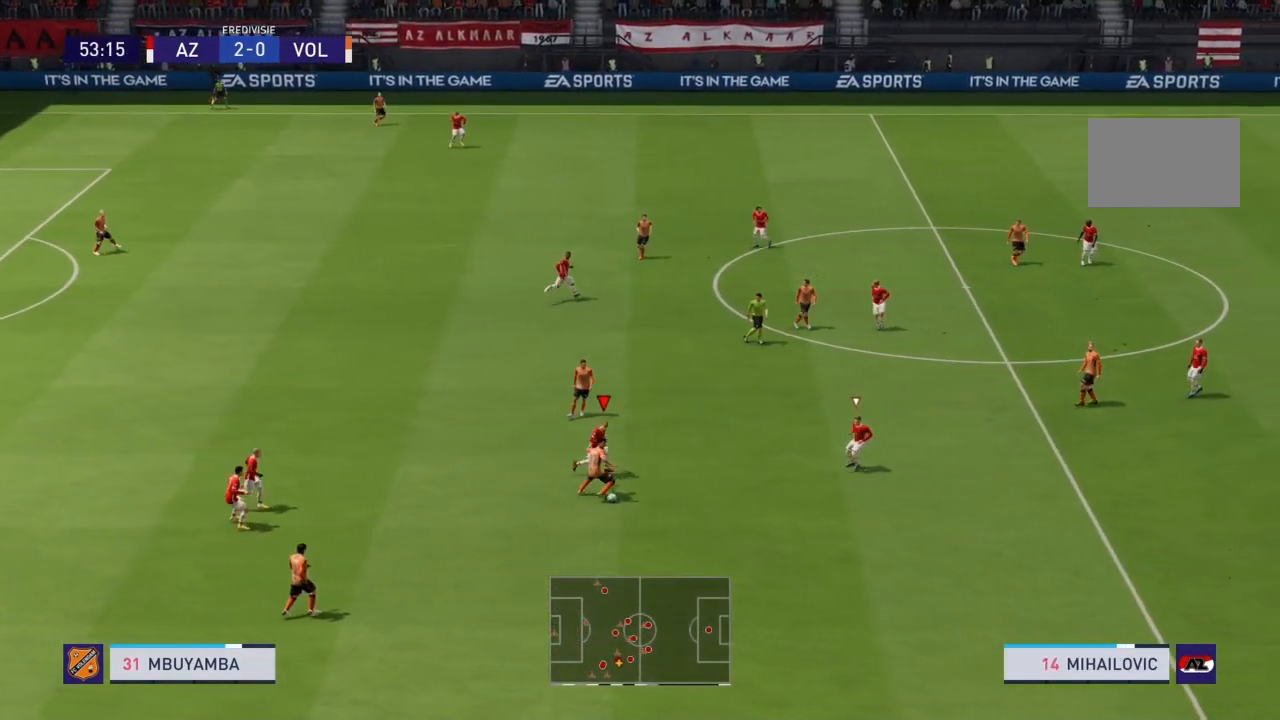
{"buttons": ["R2"], "left_stick": "down-right", "right_stick": "center", "events": []}
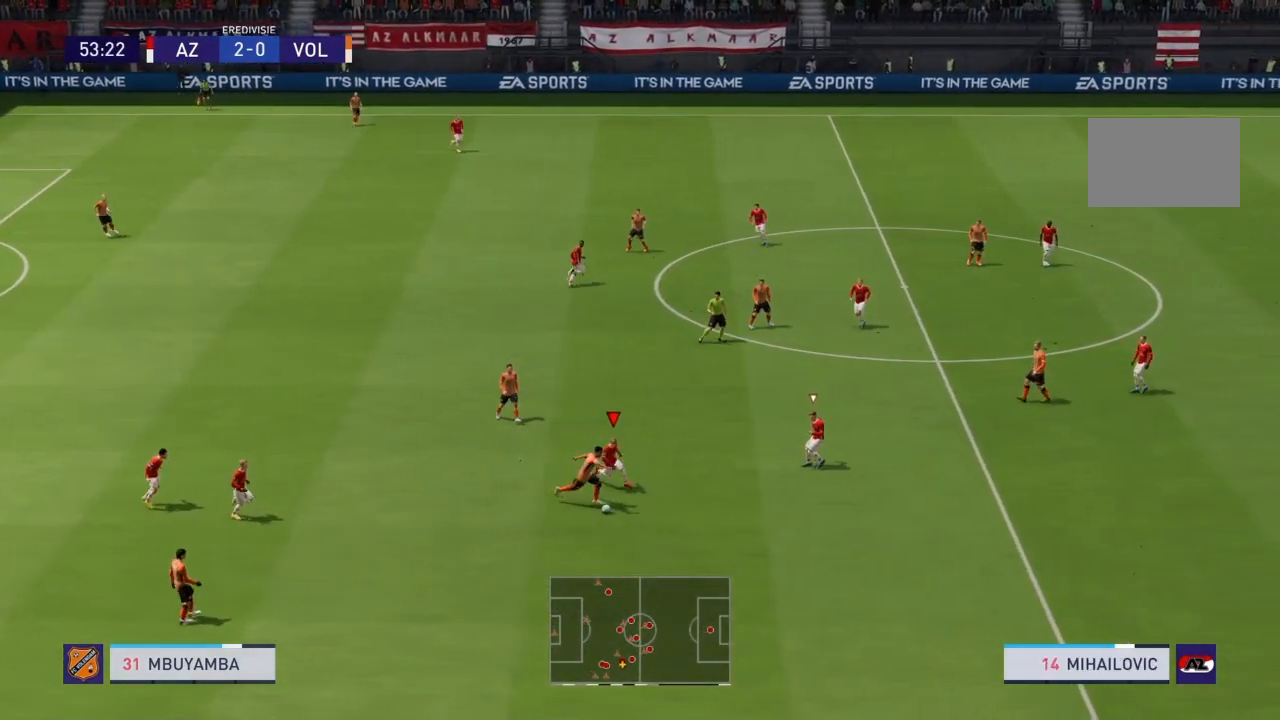
{"buttons": ["R2"], "left_stick": "down-right", "right_stick": "center", "events": []}
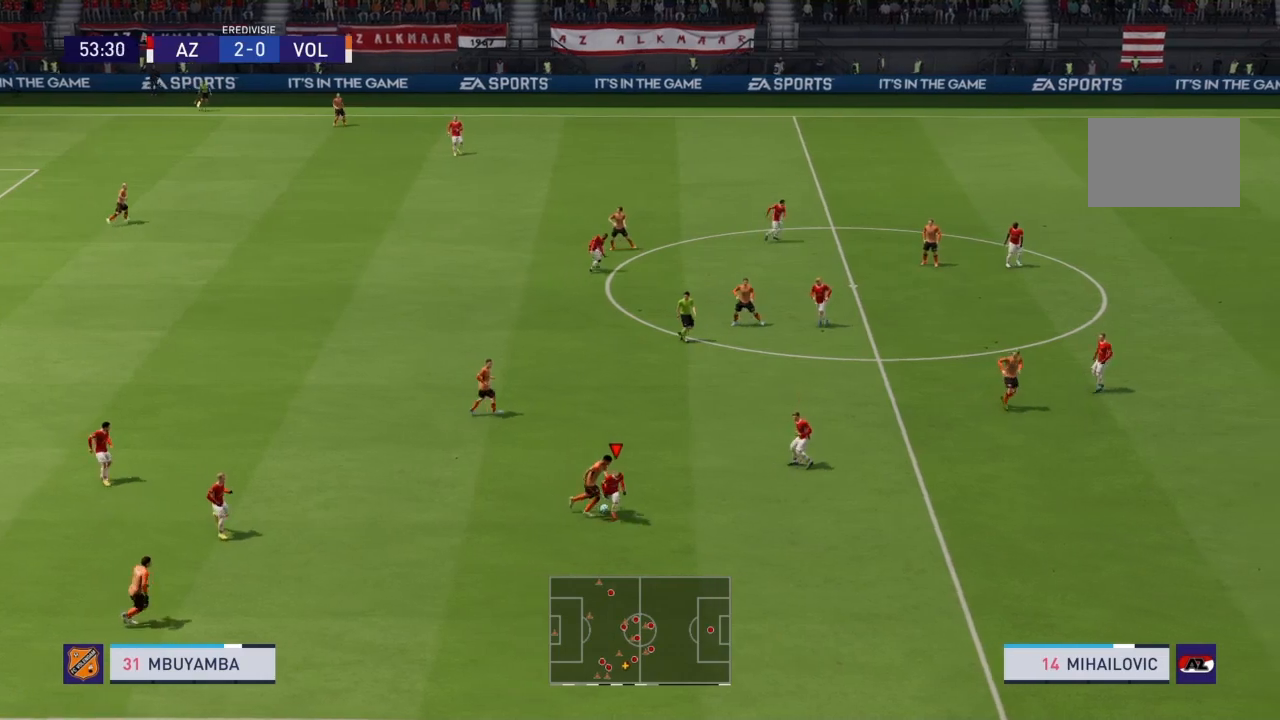
{"buttons": ["R2"], "left_stick": "down-left", "right_stick": "center", "events": [[100, "left_stick", "down"], [367, "left_stick", "down-left"]]}
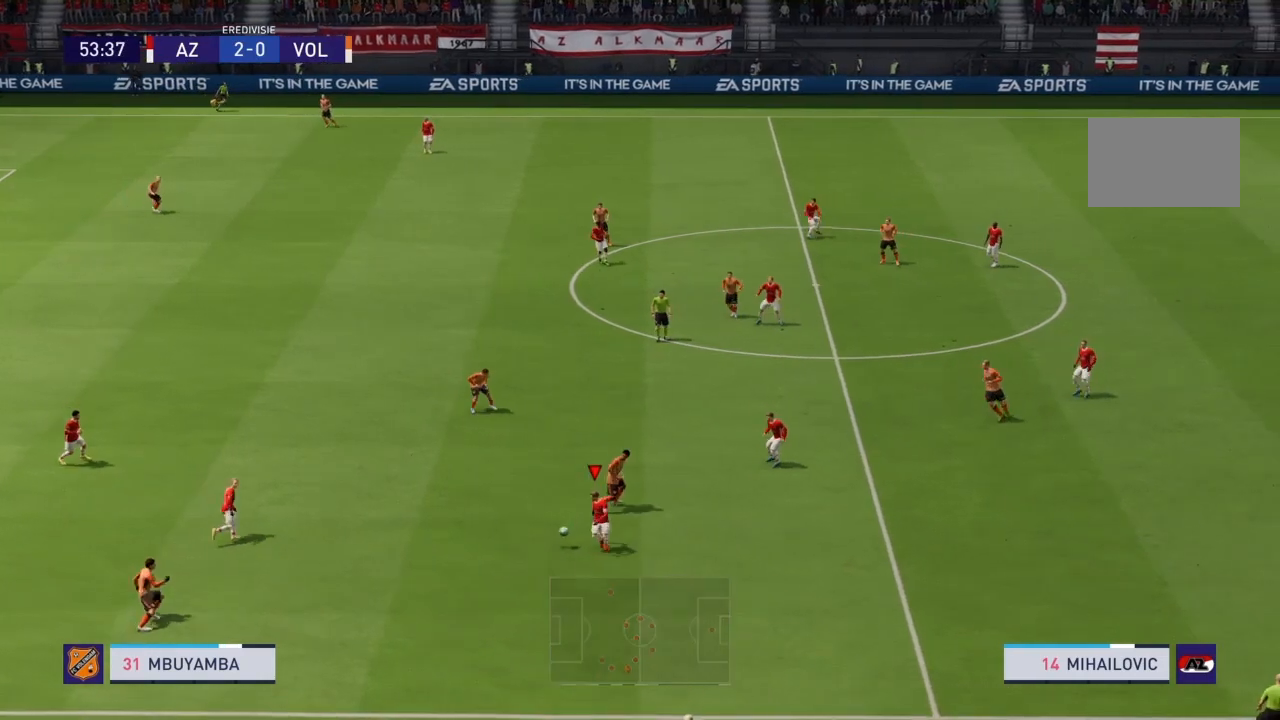
{"buttons": [], "left_stick": "left", "right_stick": "center", "events": [[67, "left_stick", "left"], [401, "R2", "up"]]}
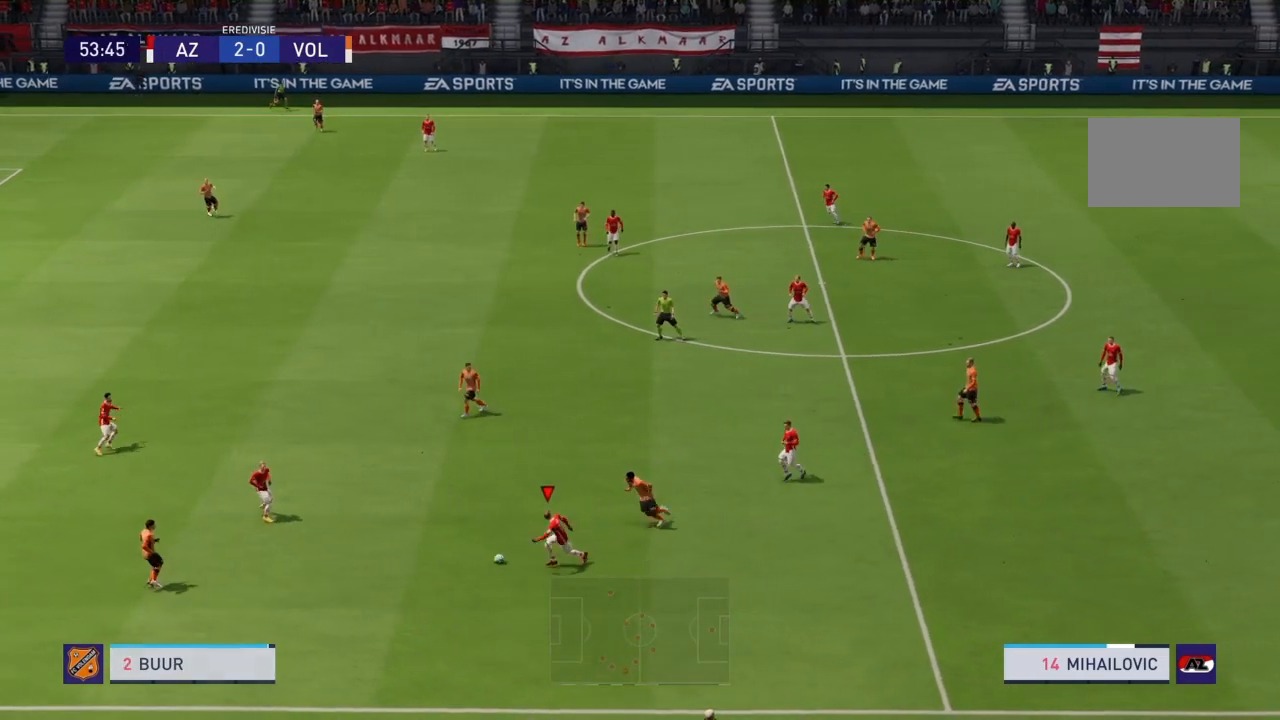
{"buttons": ["R2"], "left_stick": "down-left", "right_stick": "center", "events": [[267, "left_stick", "down-left"], [467, "R2", "down"]]}
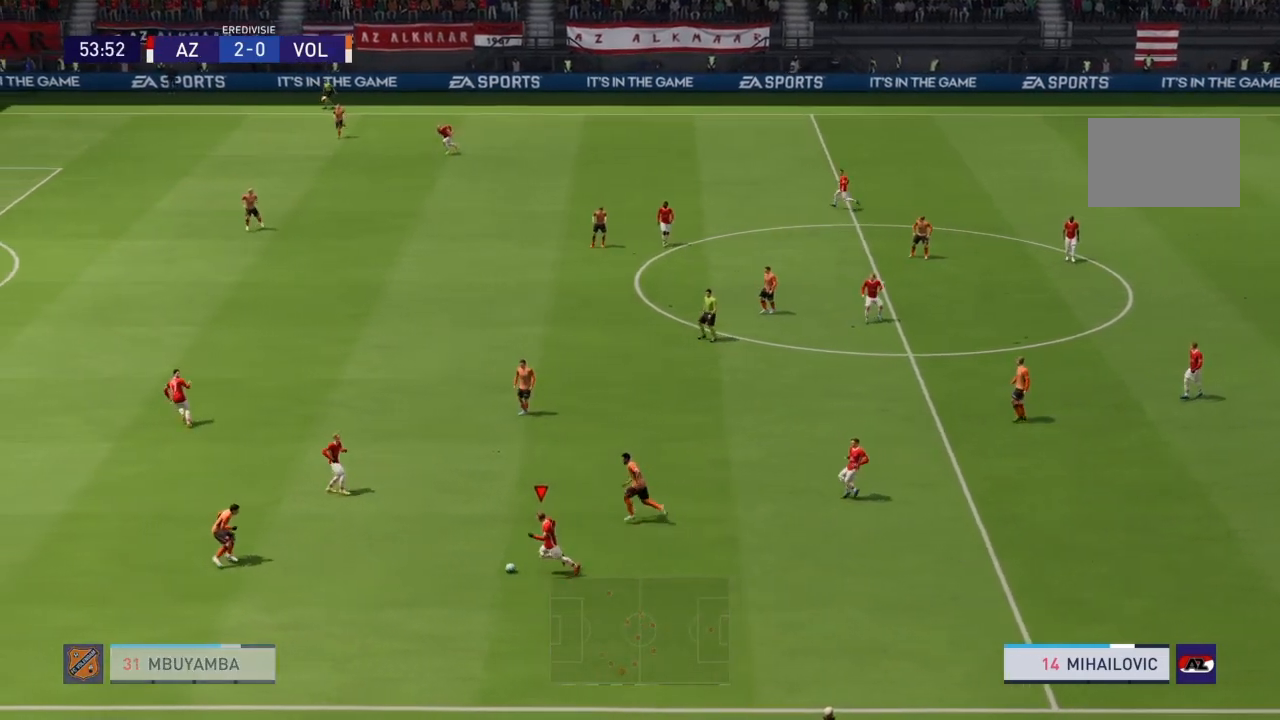
{"buttons": [], "left_stick": "up-left", "right_stick": "center", "events": [[201, "left_stick", "up-left"], [267, "R2", "up"]]}
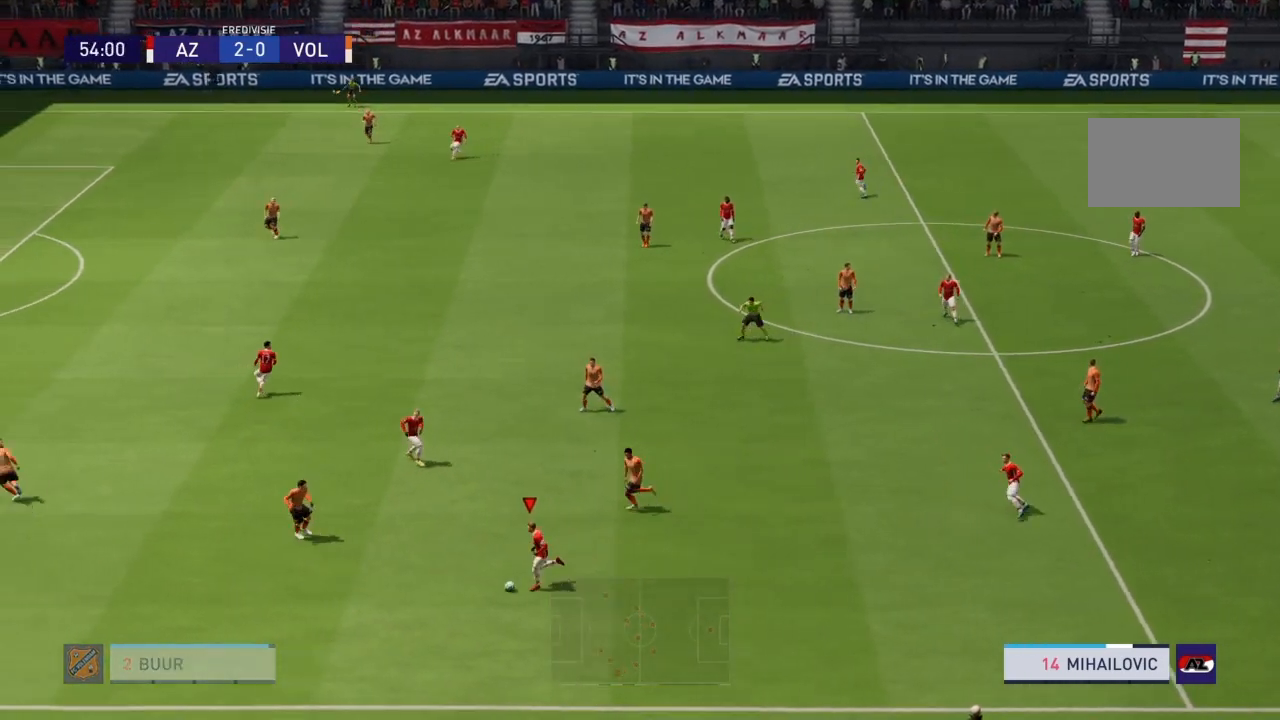
{"buttons": ["R2"], "left_stick": "left", "right_stick": "center", "events": [[33, "left_stick", "left"], [233, "R2", "down"]]}
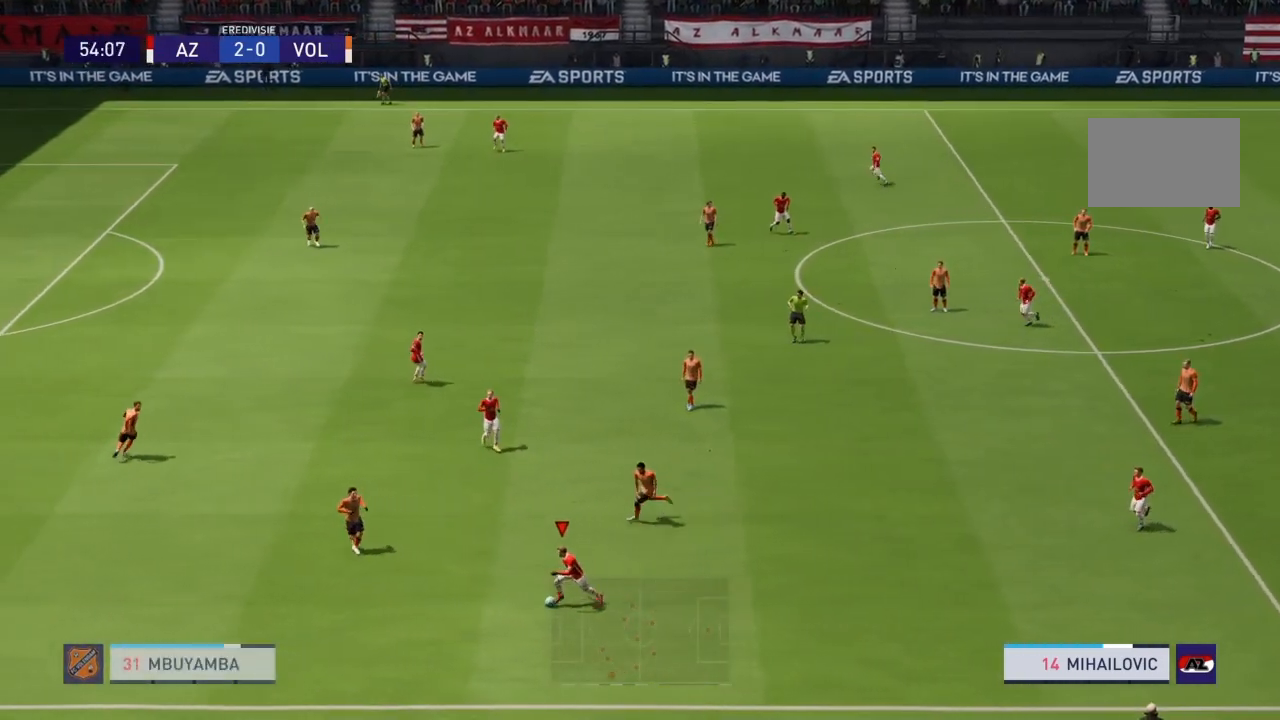
{"buttons": ["R2"], "left_stick": "left", "right_stick": "center", "events": []}
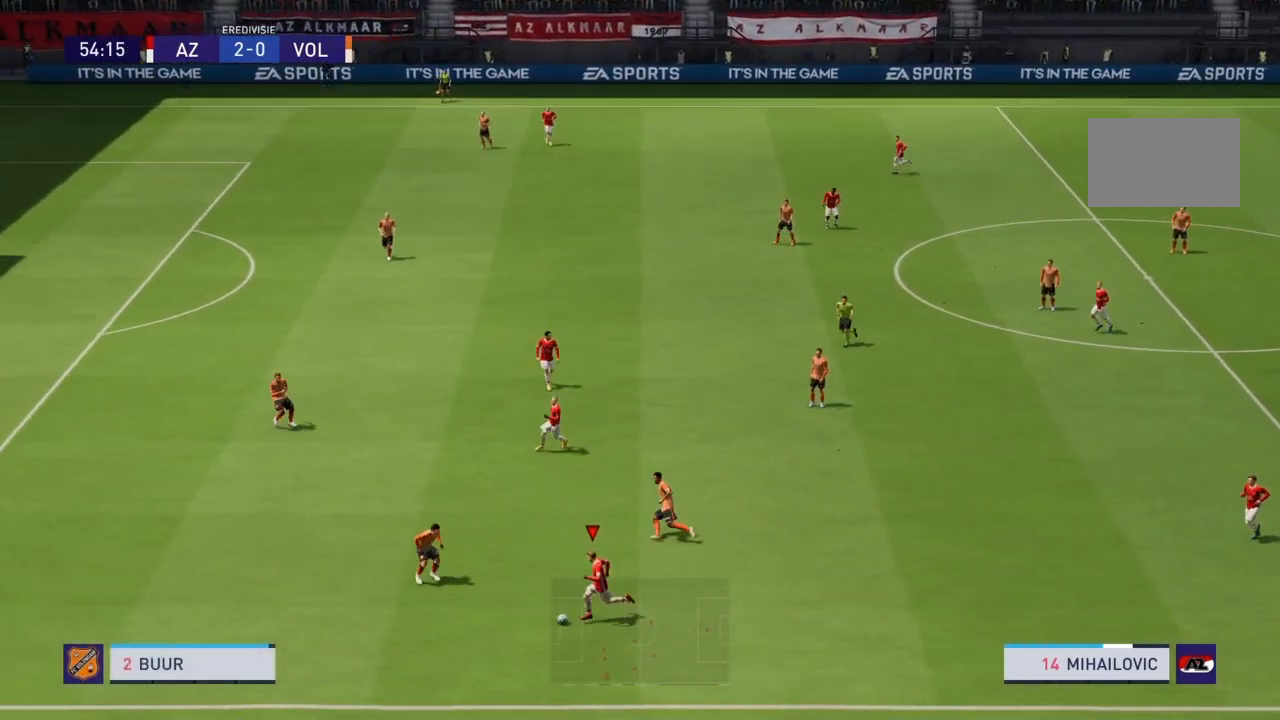
{"buttons": ["R2"], "left_stick": "left", "right_stick": "center", "events": []}
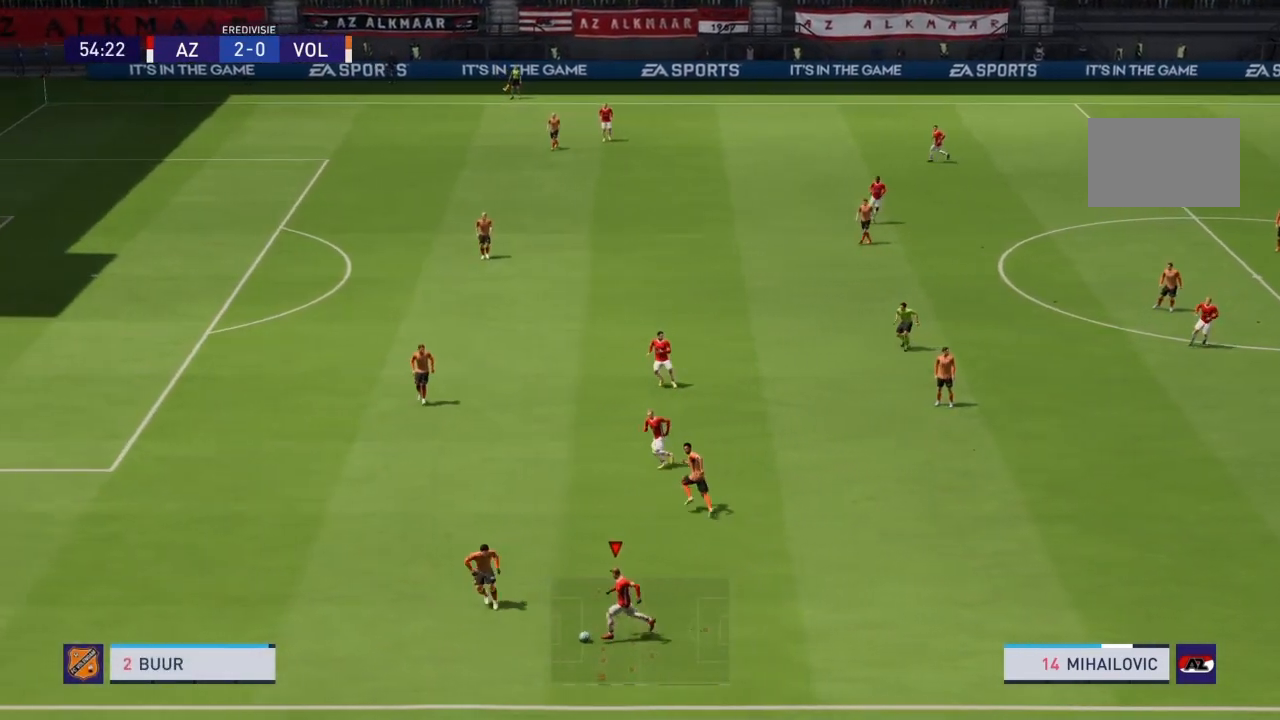
{"buttons": ["R2"], "left_stick": "left", "right_stick": "center", "events": []}
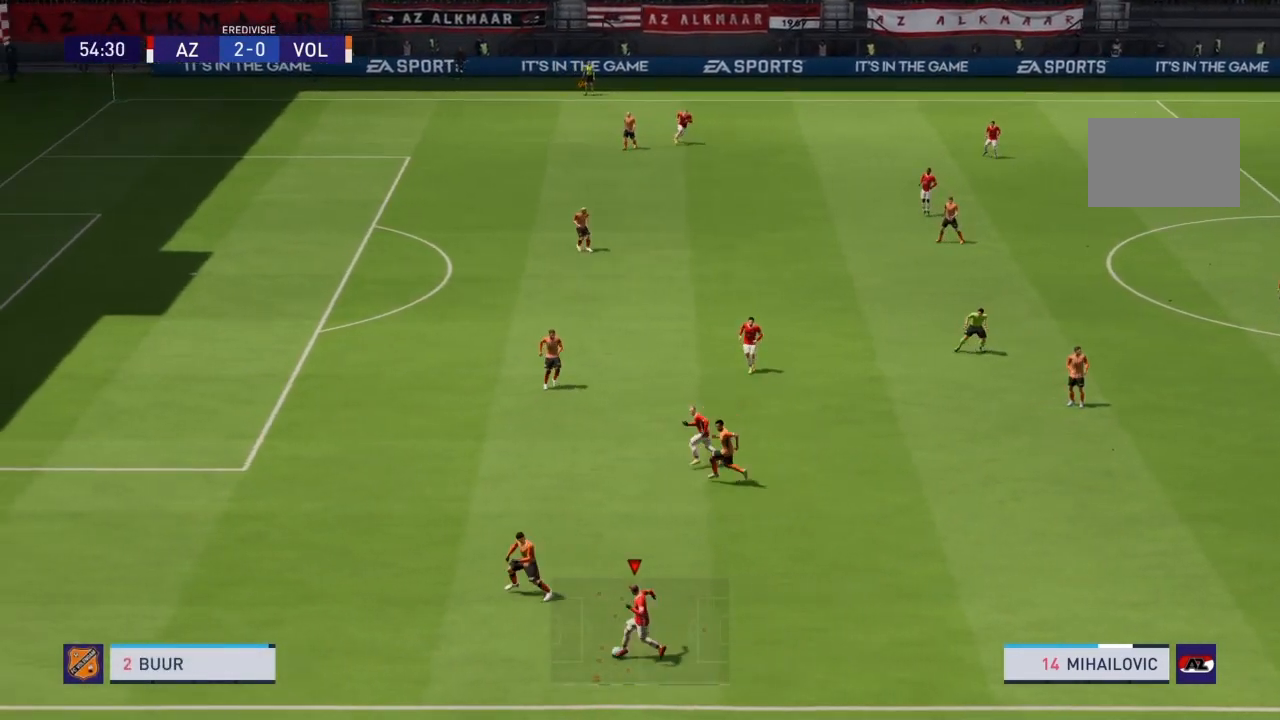
{"buttons": ["R2"], "left_stick": "left", "right_stick": "center", "events": []}
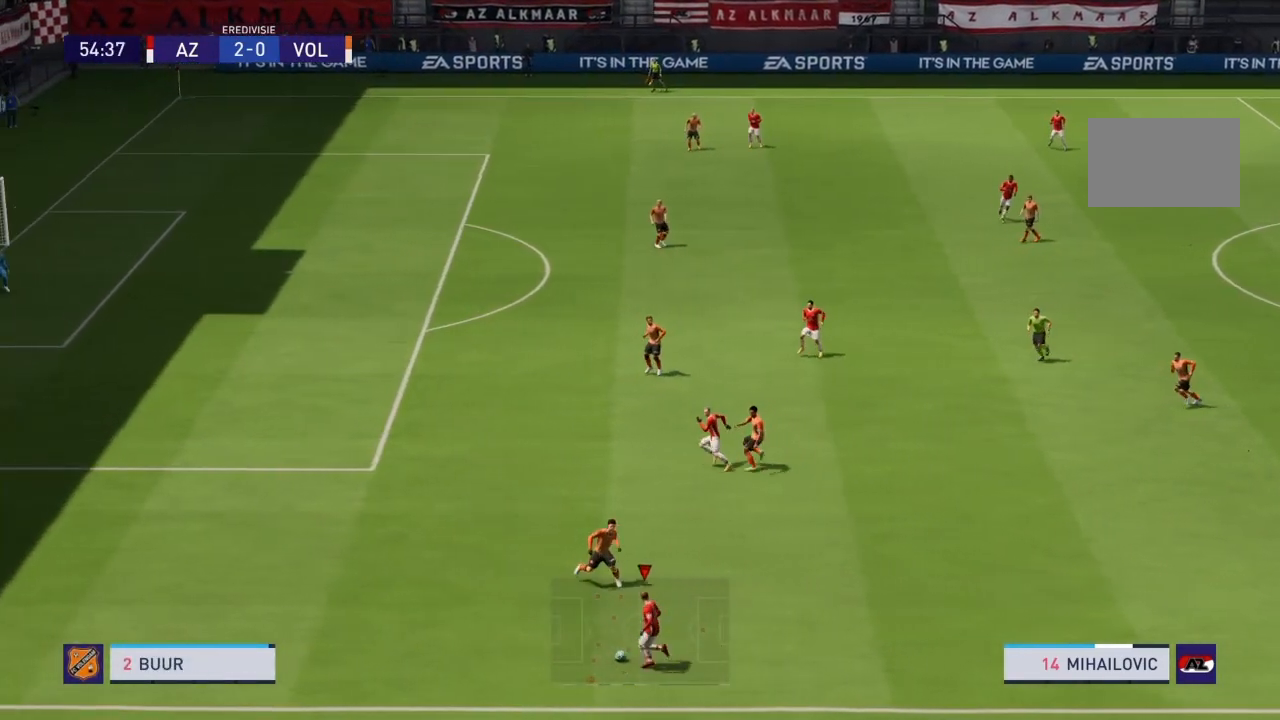
{"buttons": ["R2"], "left_stick": "up-left", "right_stick": "center", "events": [[234, "left_stick", "up-left"]]}
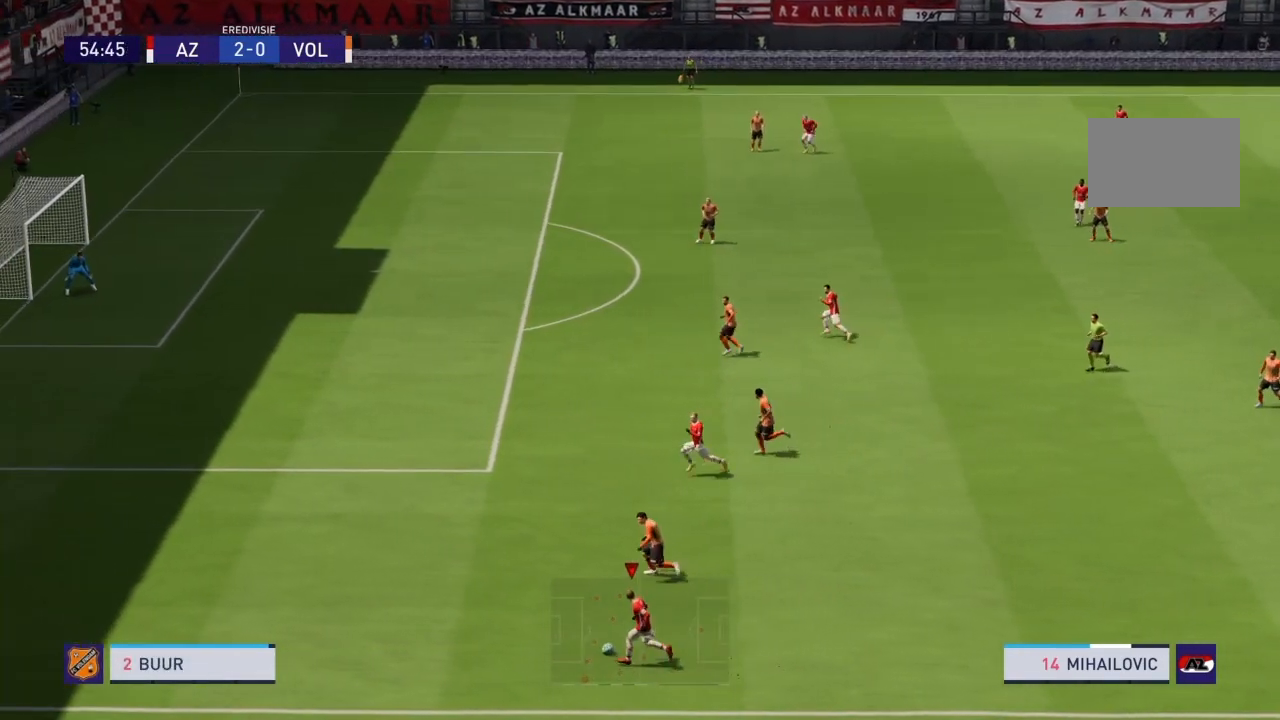
{"buttons": ["R2"], "left_stick": "up-left", "right_stick": "center", "events": []}
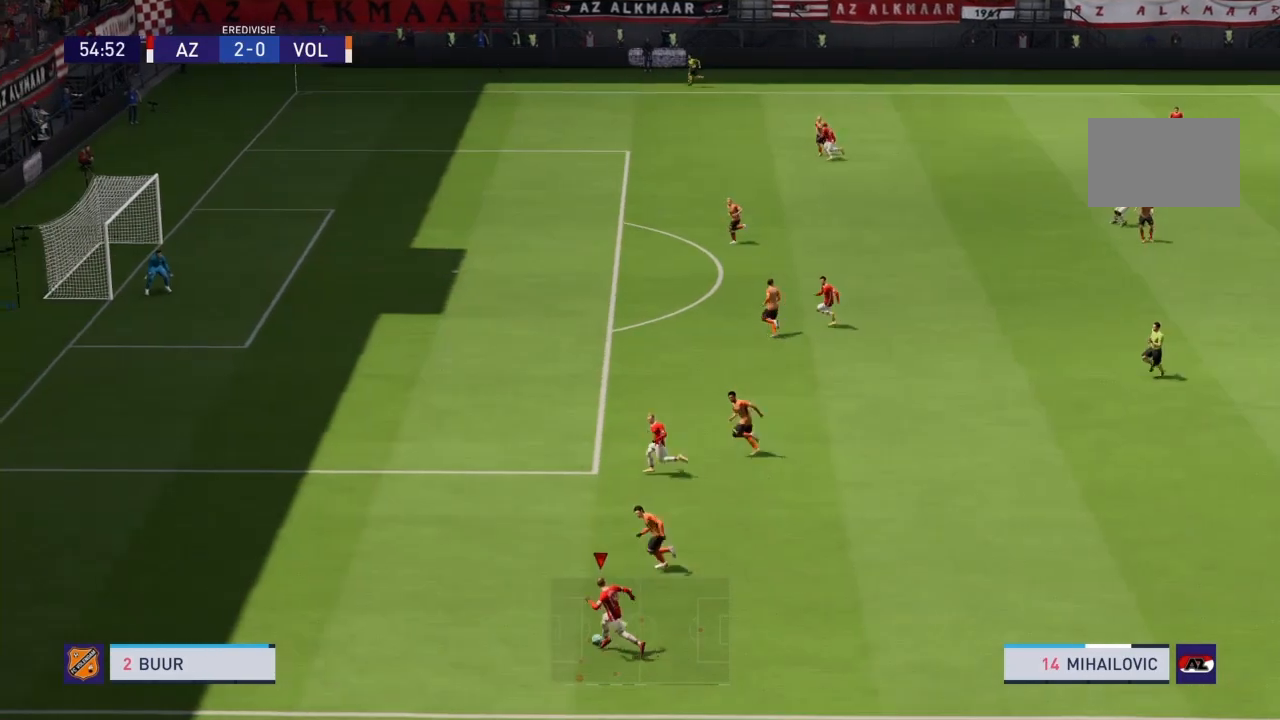
{"buttons": ["R2"], "left_stick": "up-left", "right_stick": "center", "events": []}
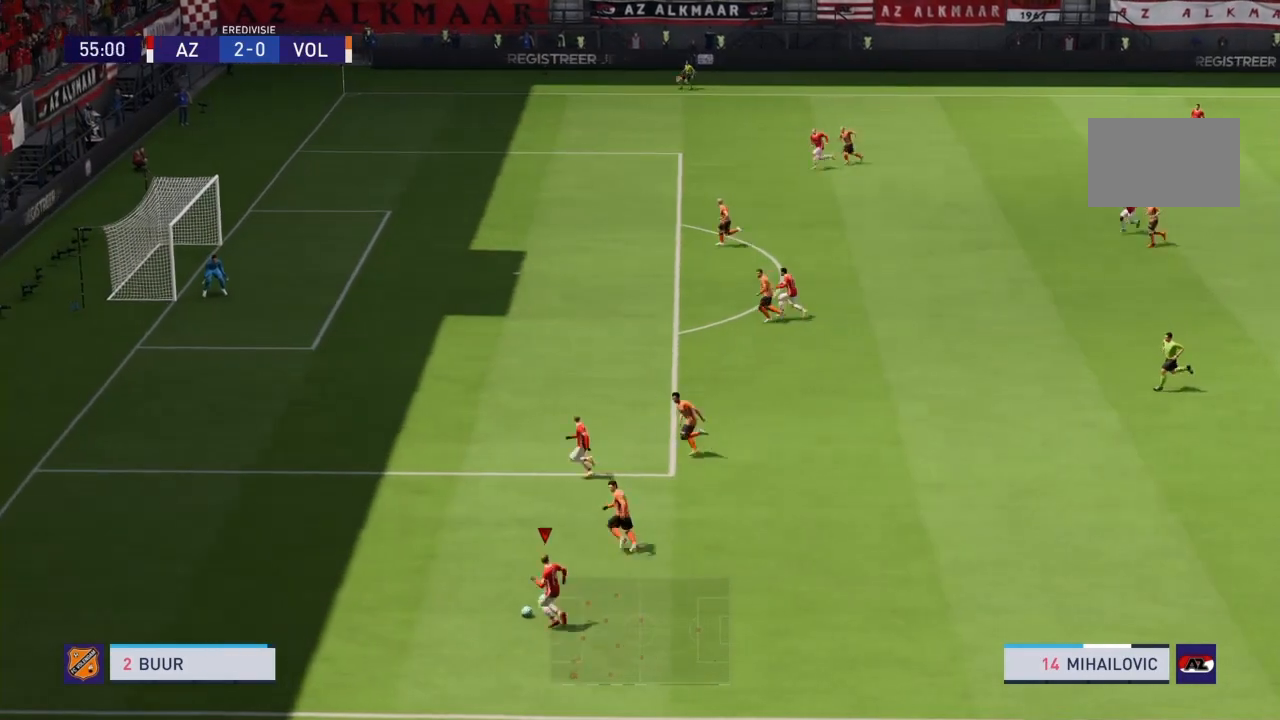
{"buttons": [], "left_stick": "right", "right_stick": "center", "events": [[100, "left_stick", "center"], [133, "R2", "up"], [200, "left_stick", "right"]]}
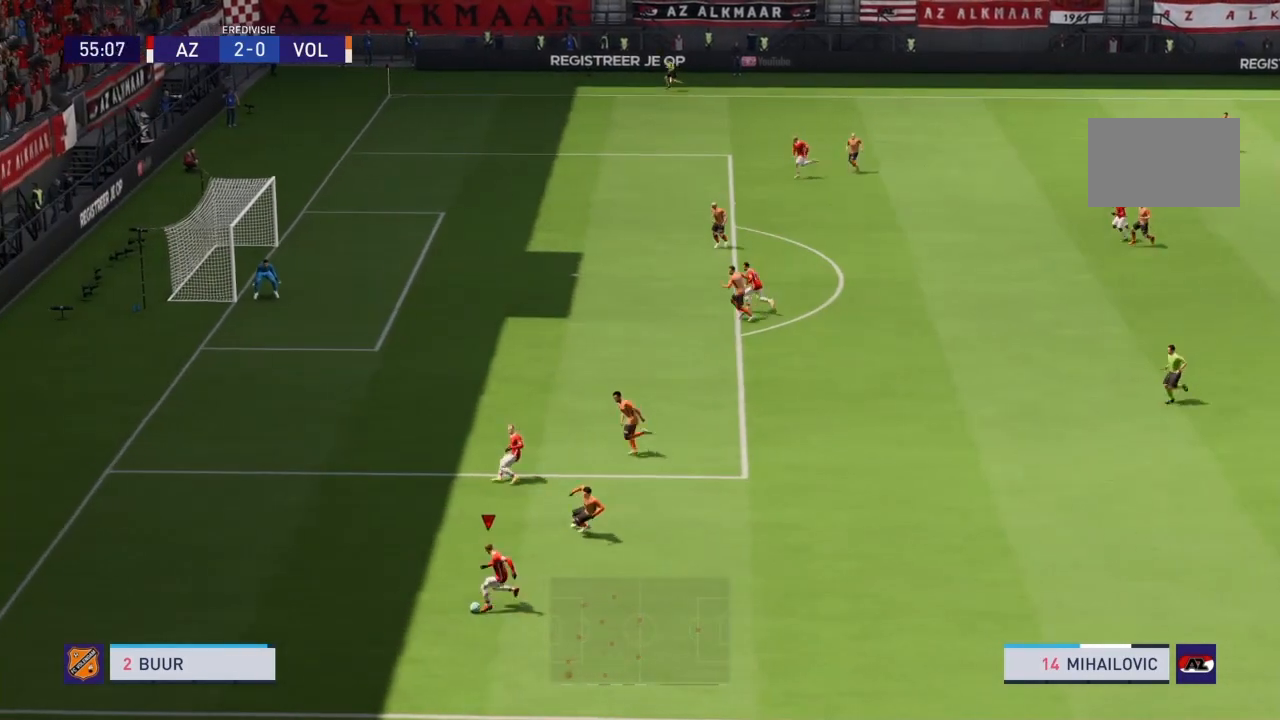
{"buttons": [], "left_stick": "up-right", "right_stick": "center", "events": [[234, "left_stick", "up-right"]]}